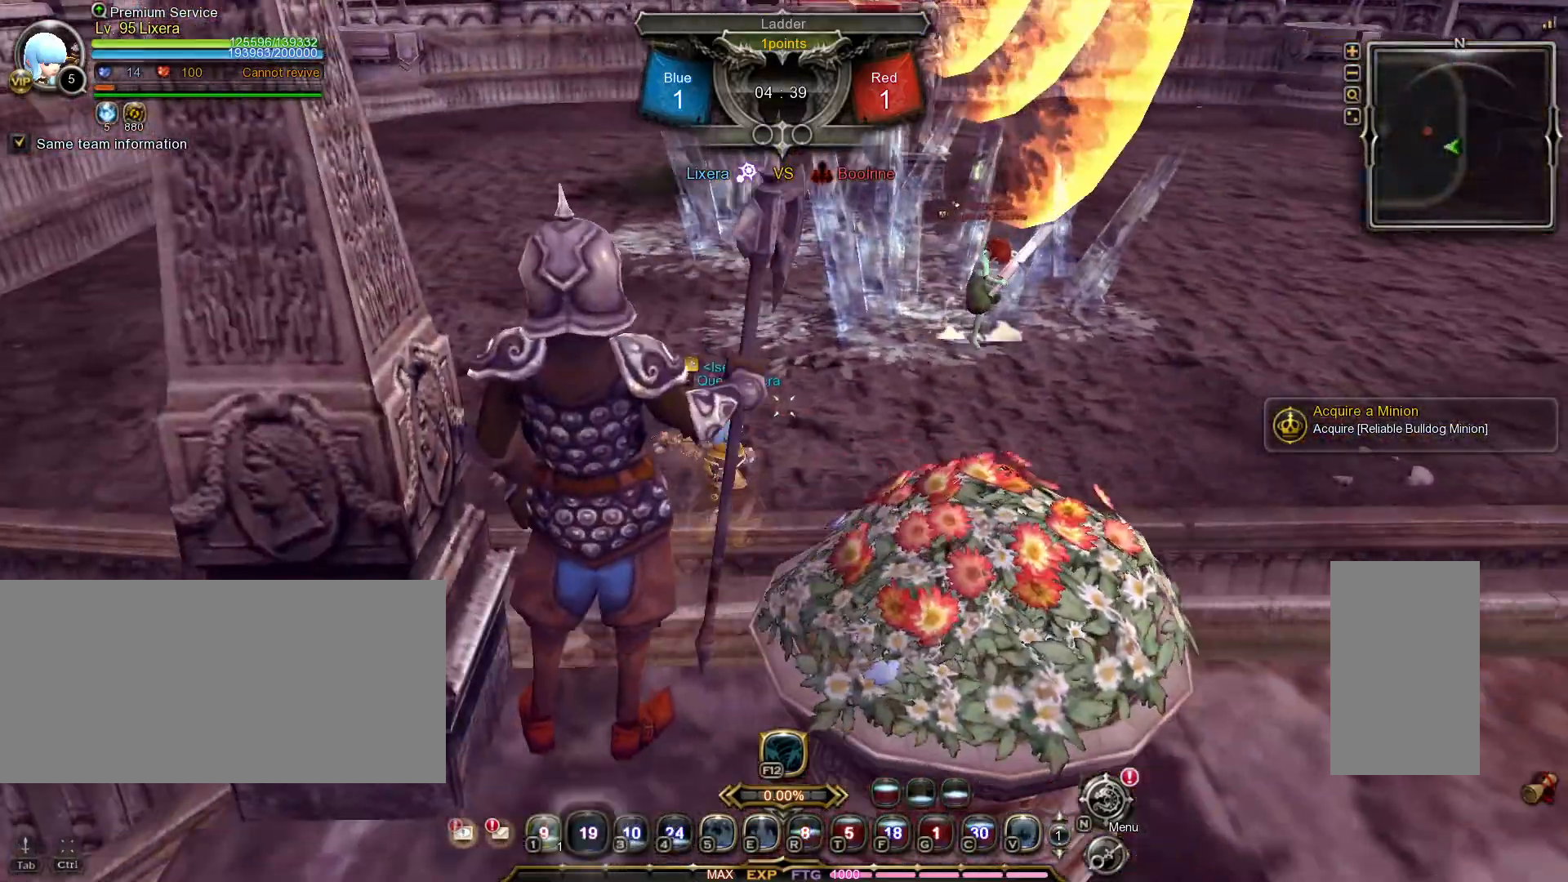
Gameplay with keyboard and mouse; each line is a JSON object with the keys and mouse buttons held at the frame after it. "events" lists presses ("down") and releases ("up") of ".", "/", "0", "1", "2", "3", "4", "5", "6", "7", "8", "9", "a", "alt_l", "alt_r", "b", "backslash", "backspace", "c", "caps_lock", "comma", "ctrl_l", "ctrl_r", "d", "e", "equals", "escape", "f", "f1", "f10", "f11", "f12", "f2", "f3", "f4", "f5", "f6", "f7", "f8", "f9", "g", "h", "i", "j", "k", "l", "lbracket", "m", "minus", "n", "o", "p", "q", "quote", "r", "rbracket", "return", "s", "semicolon", "shift_l", "shift_r", "space", "super_l", "super_r", "t", "tab", "tilde", "u", "v", "w", "x", "y", "z", "mouse_left", "mouse_wheel", "mouse_right", "mouse_mb4" and "mouse_mb5" between this image and that frame as [ms after this image, input, new state], when the widget could be followed in between. "mouse_left", "mouse_wheel", "mouse_right", "mouse_mb4", "mouse_mb5" = the "left", "wheel", "right", "mb4", "mb5" buttons of the "mouse" list. No other keys are recorded. "wheel" means that the mouse wheel is clicked or scrolled. Mouse movement is not recorded.
{"keys": [], "mouse": [], "events": [[17, "a", "up"]]}
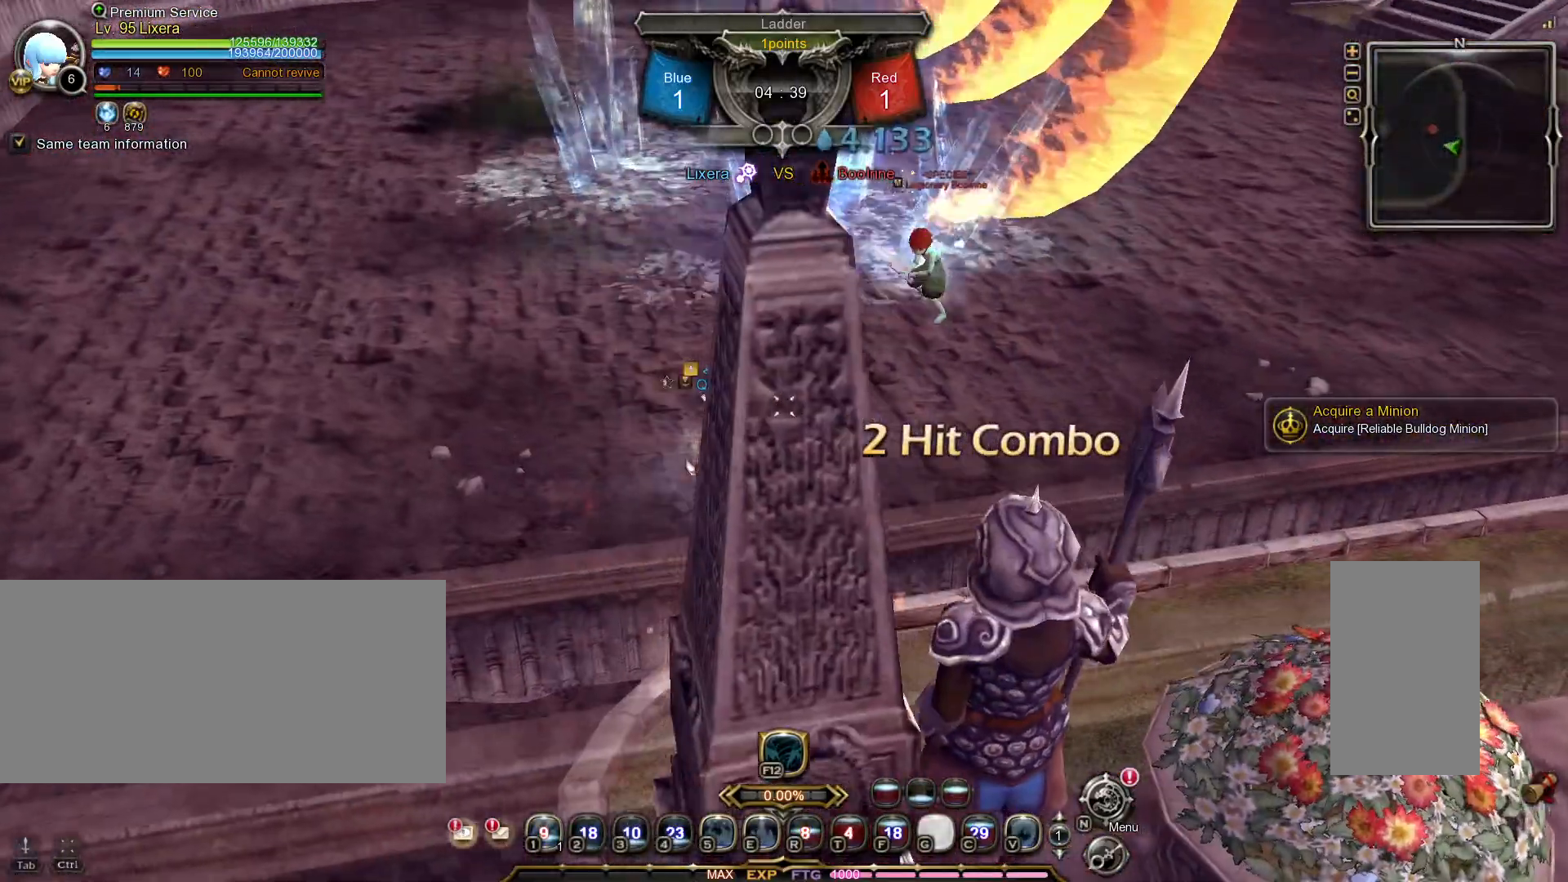
{"keys": [], "mouse": [], "events": []}
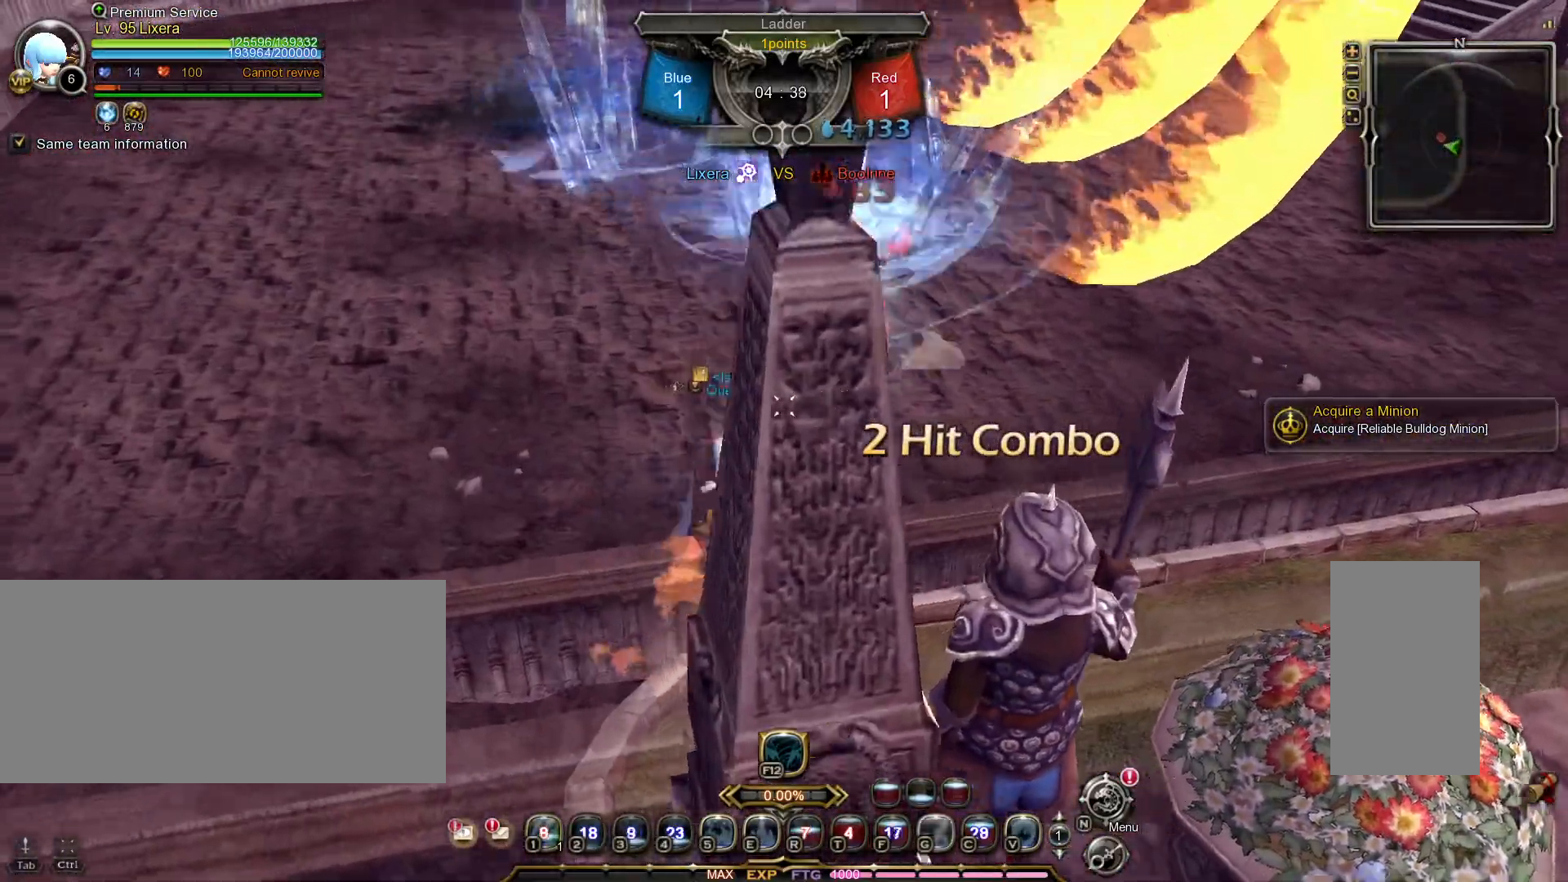
{"keys": ["w"], "mouse": [], "events": [[417, "w", "down"]]}
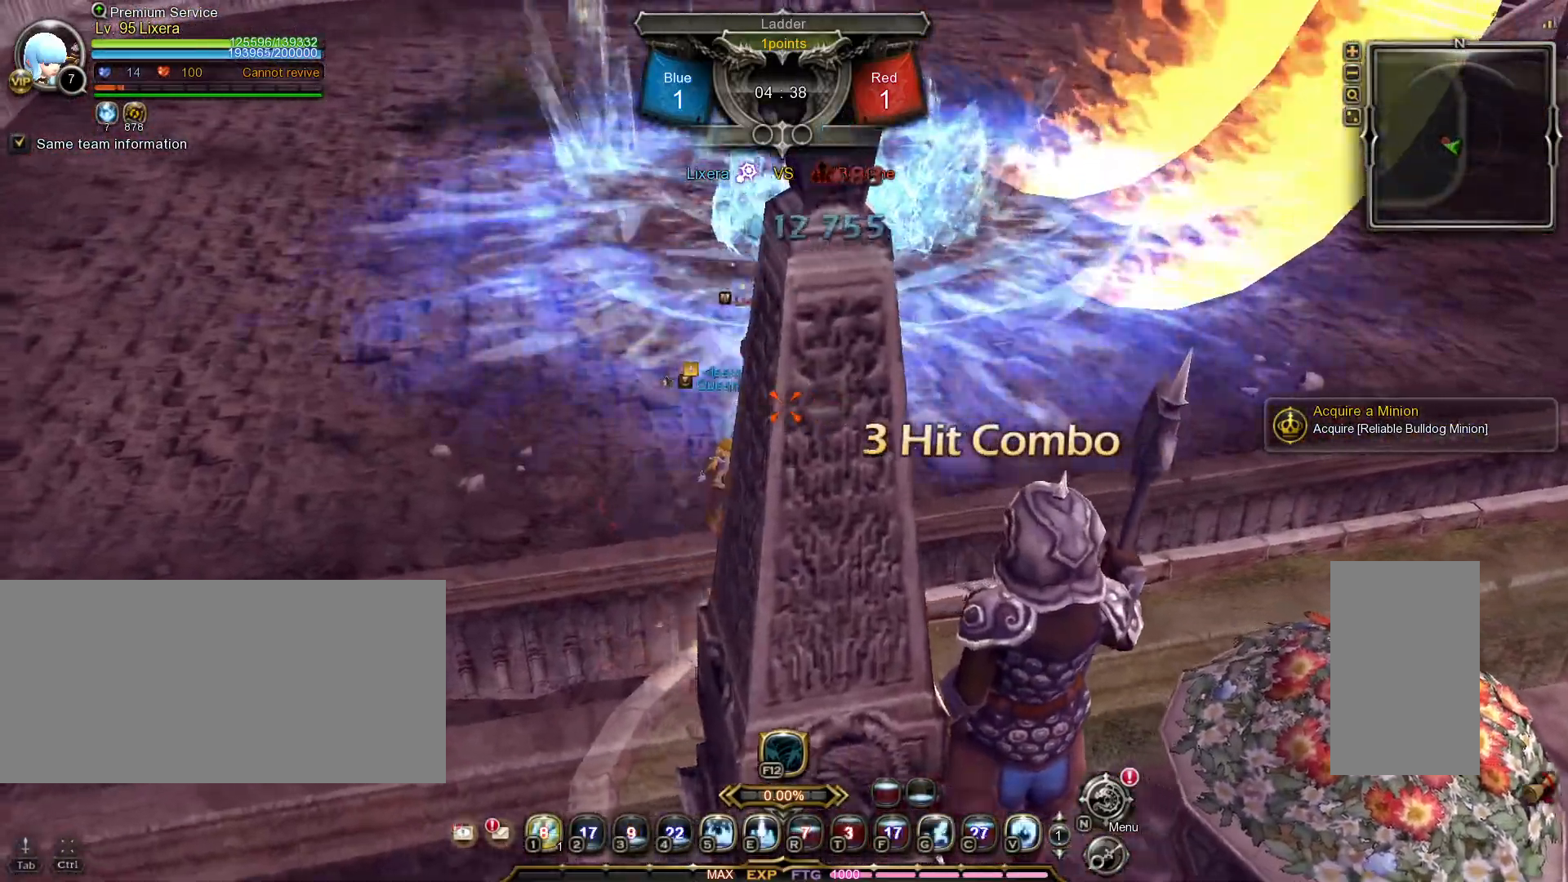
{"keys": ["shift_l", "w"], "mouse": [], "events": [[150, "shift_l", "down"]]}
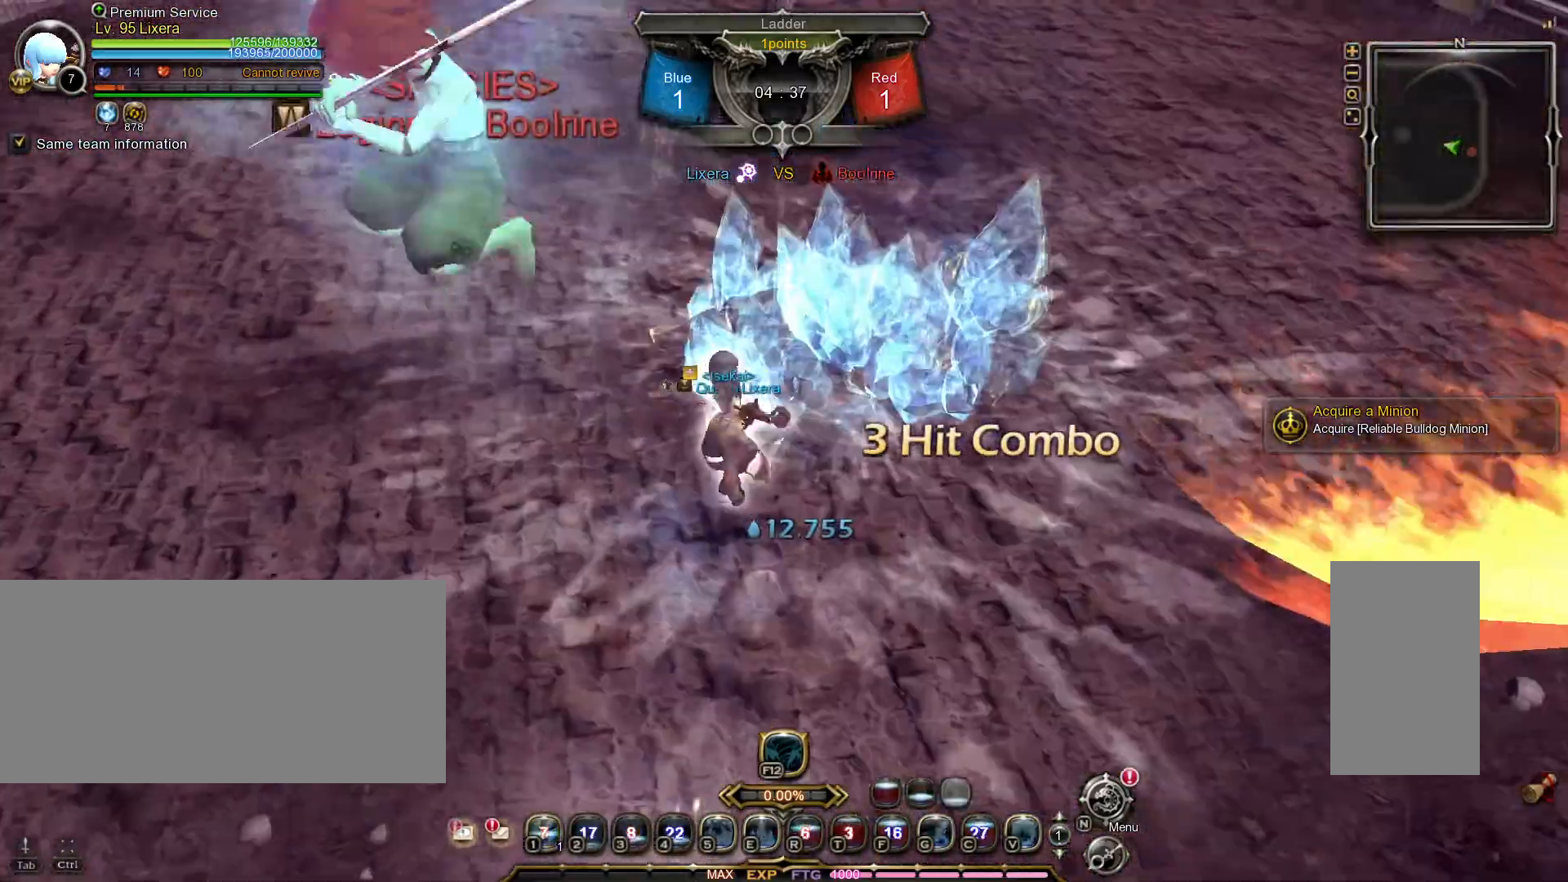
{"keys": ["w"], "mouse": [], "events": [[67, "shift_l", "up"]]}
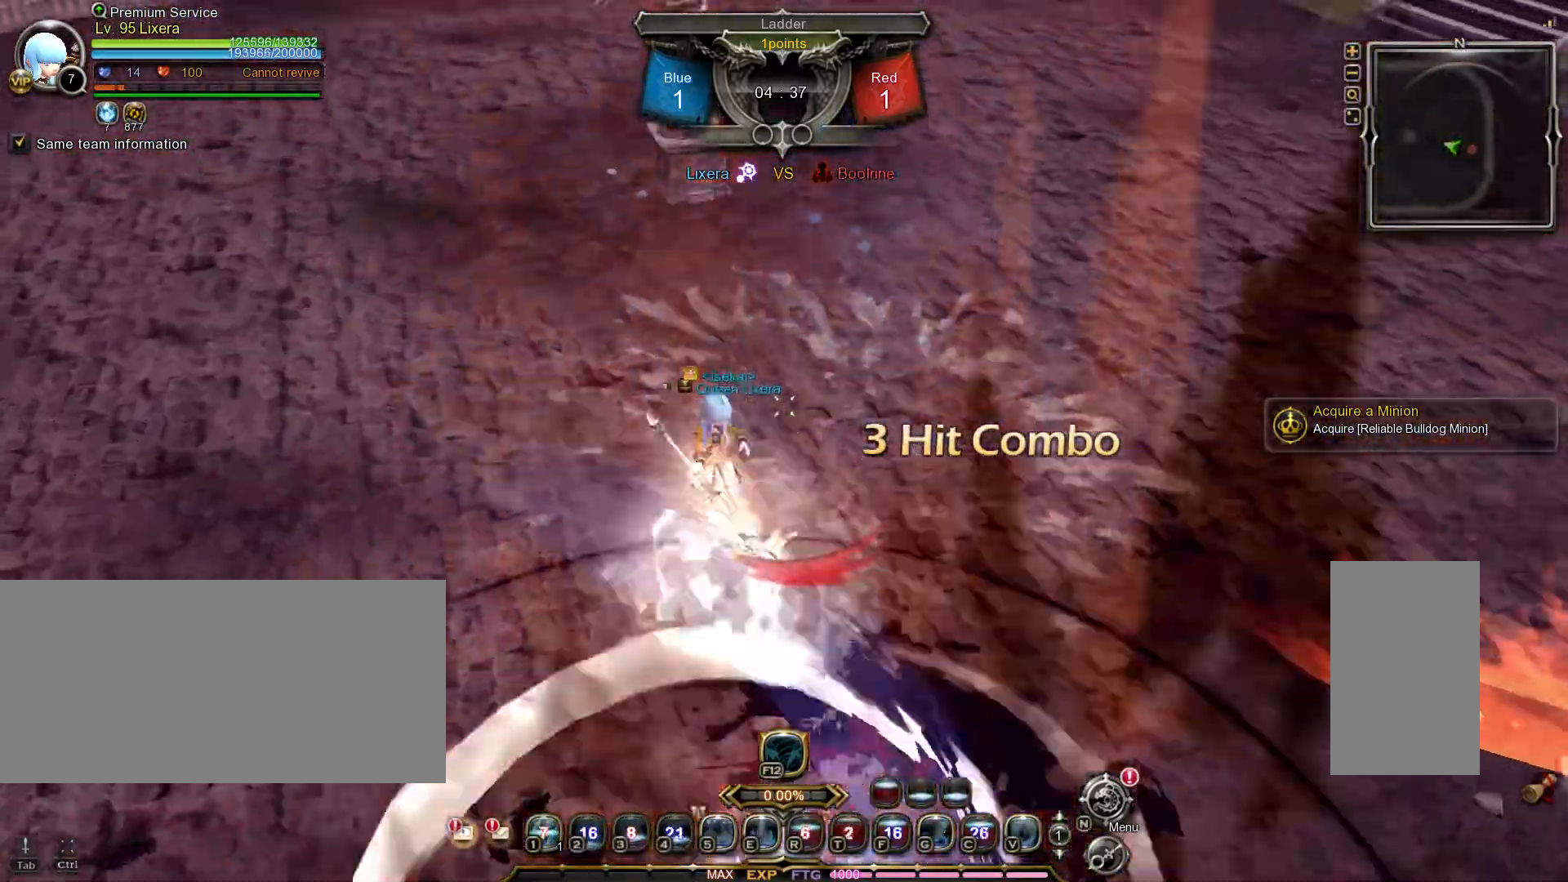
{"keys": [], "mouse": [], "events": [[317, "w", "up"]]}
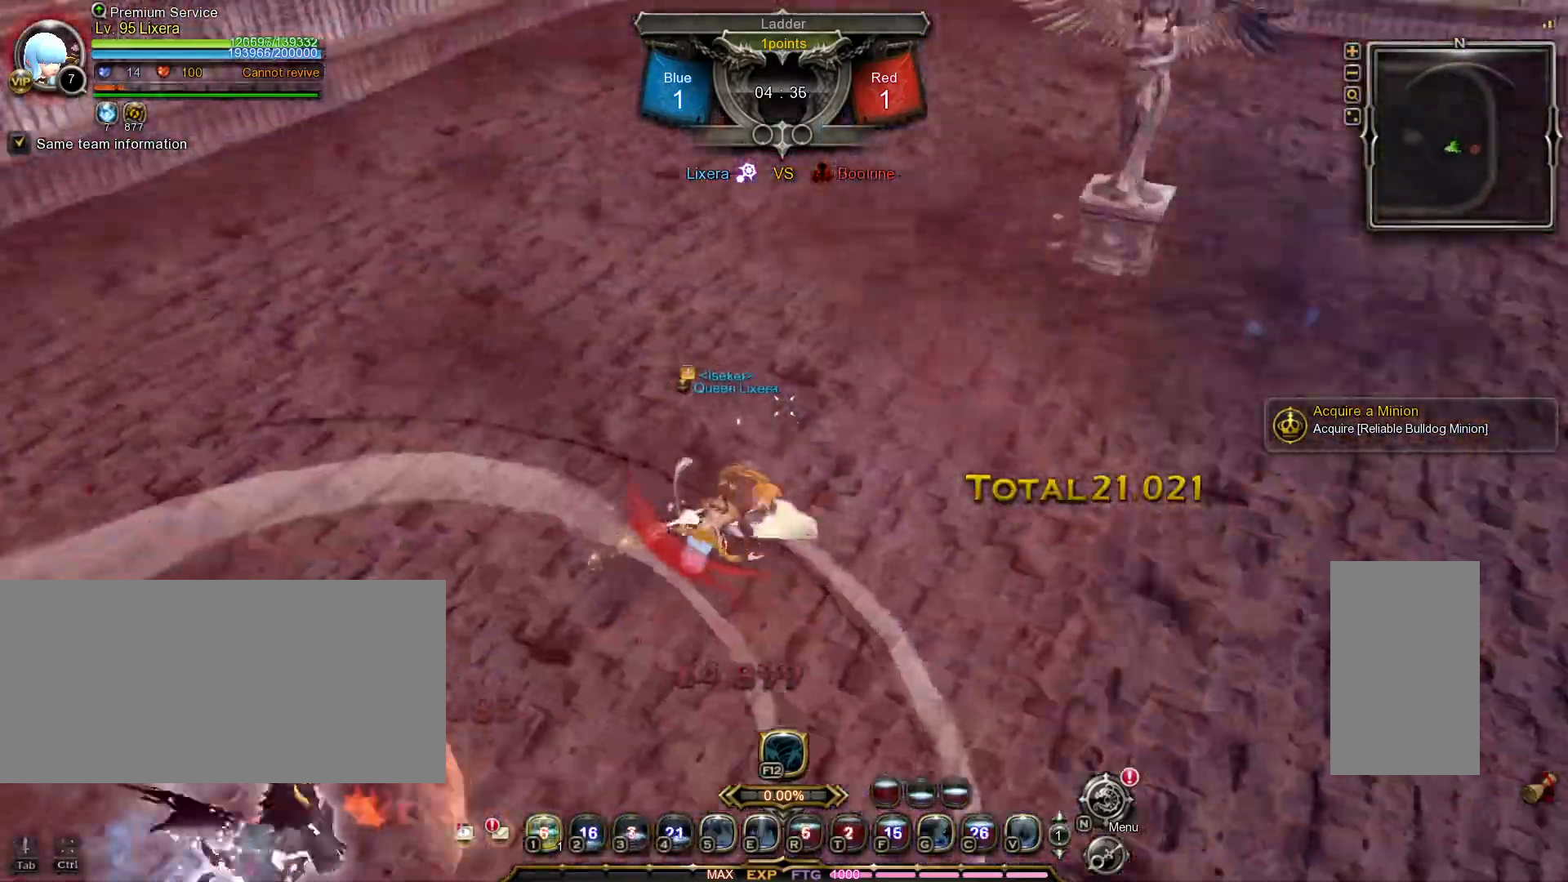
{"keys": [], "mouse": ["left"], "events": [[500, "mouse_left", "down"]]}
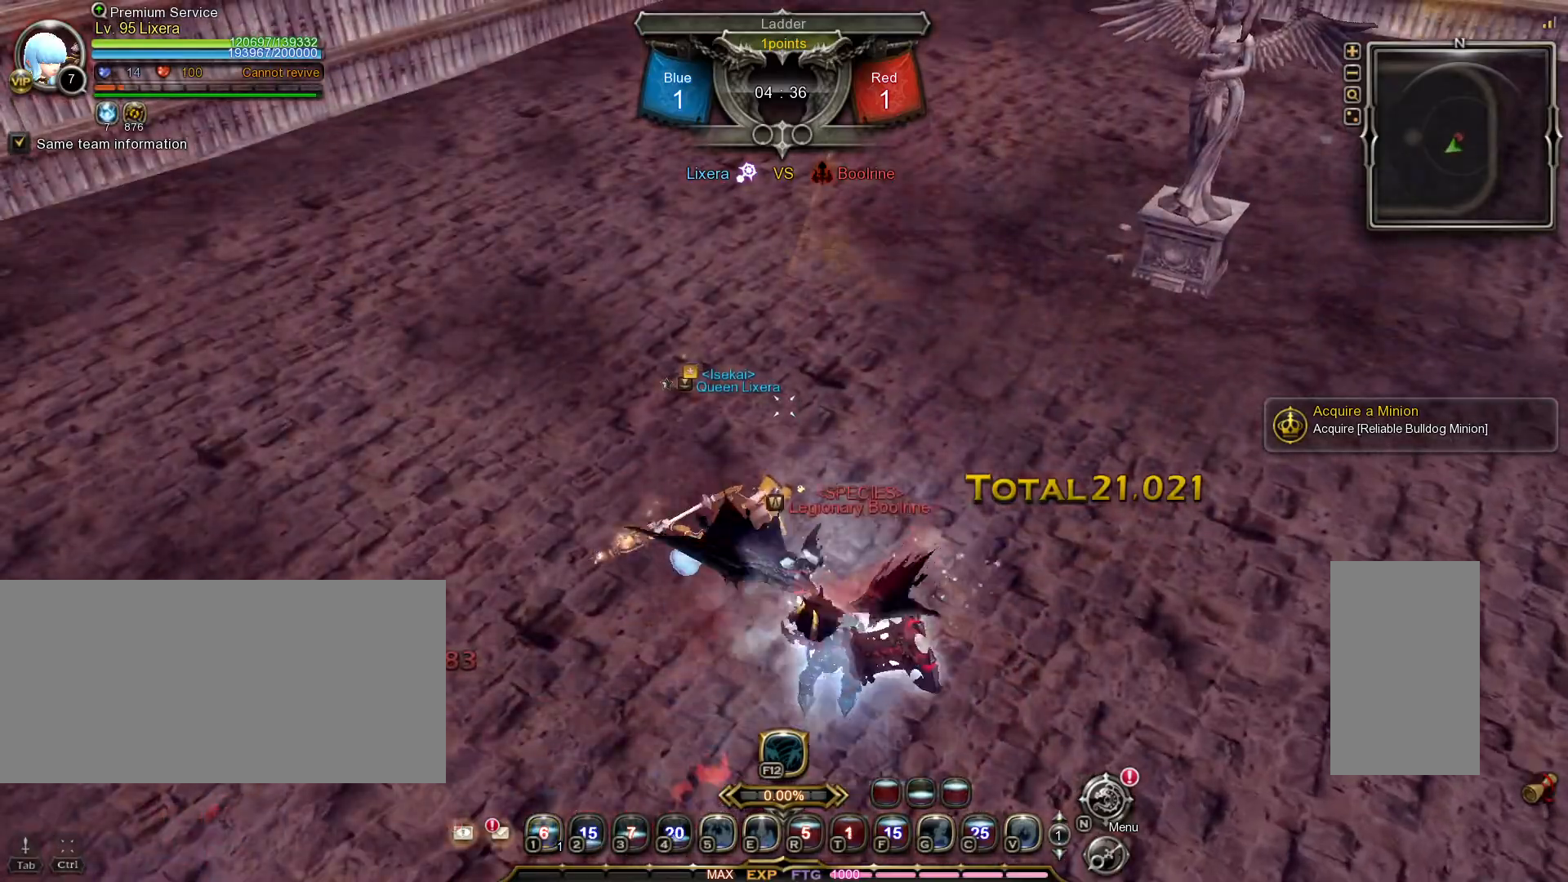
{"keys": [], "mouse": [], "events": [[100, "mouse_left", "up"], [150, "mouse_left", "down"], [250, "mouse_left", "up"], [283, "mouse_left", "down"], [367, "mouse_left", "up"]]}
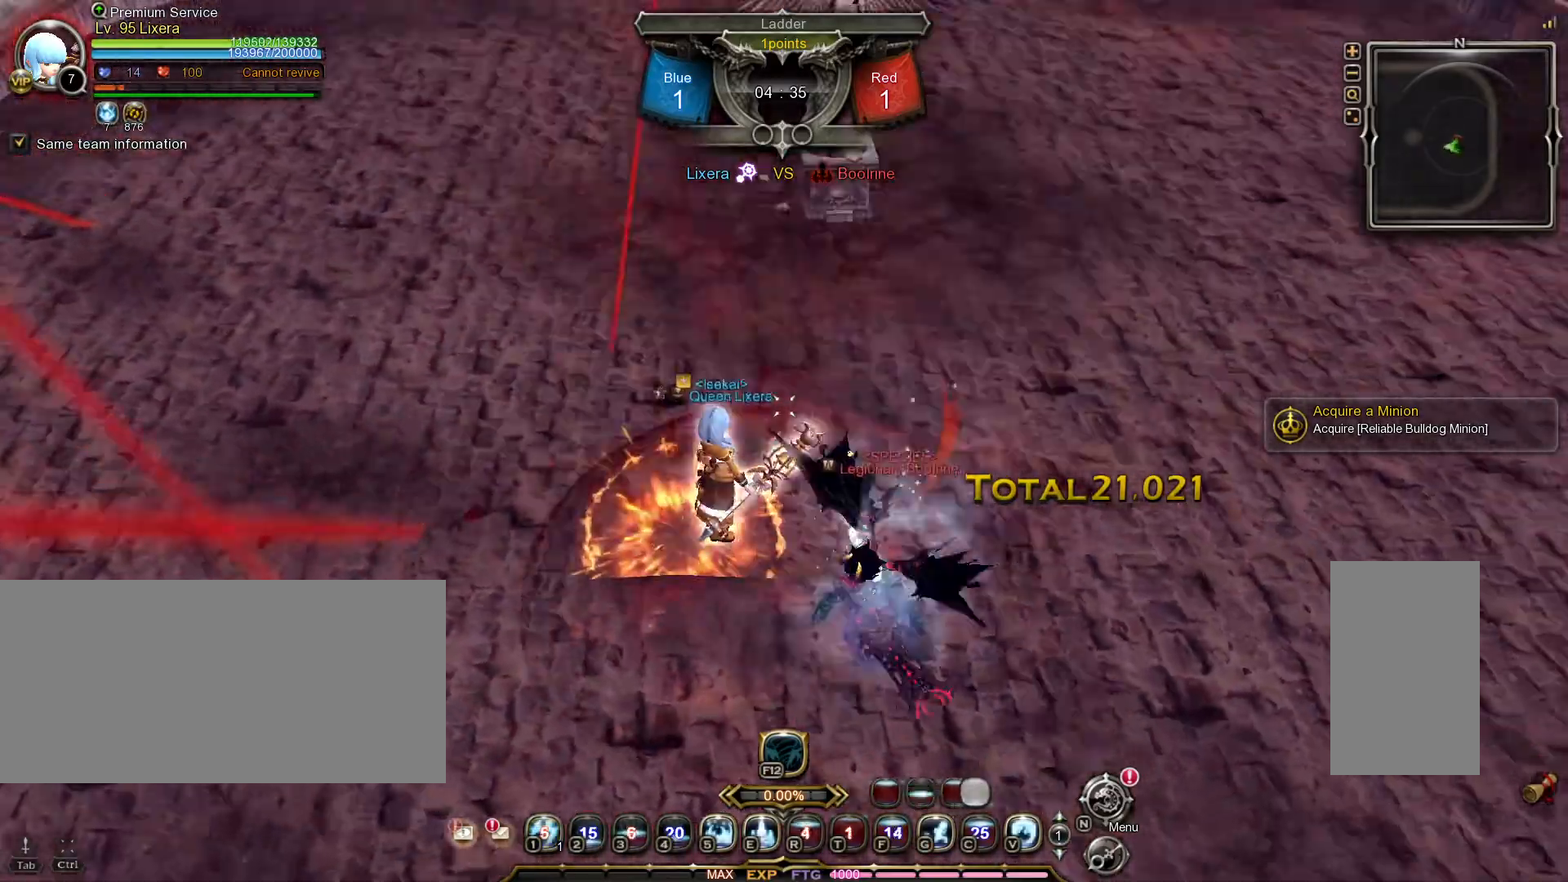
{"keys": ["d", "shift_l"], "mouse": [], "events": [[367, "d", "down"], [450, "shift_l", "down"]]}
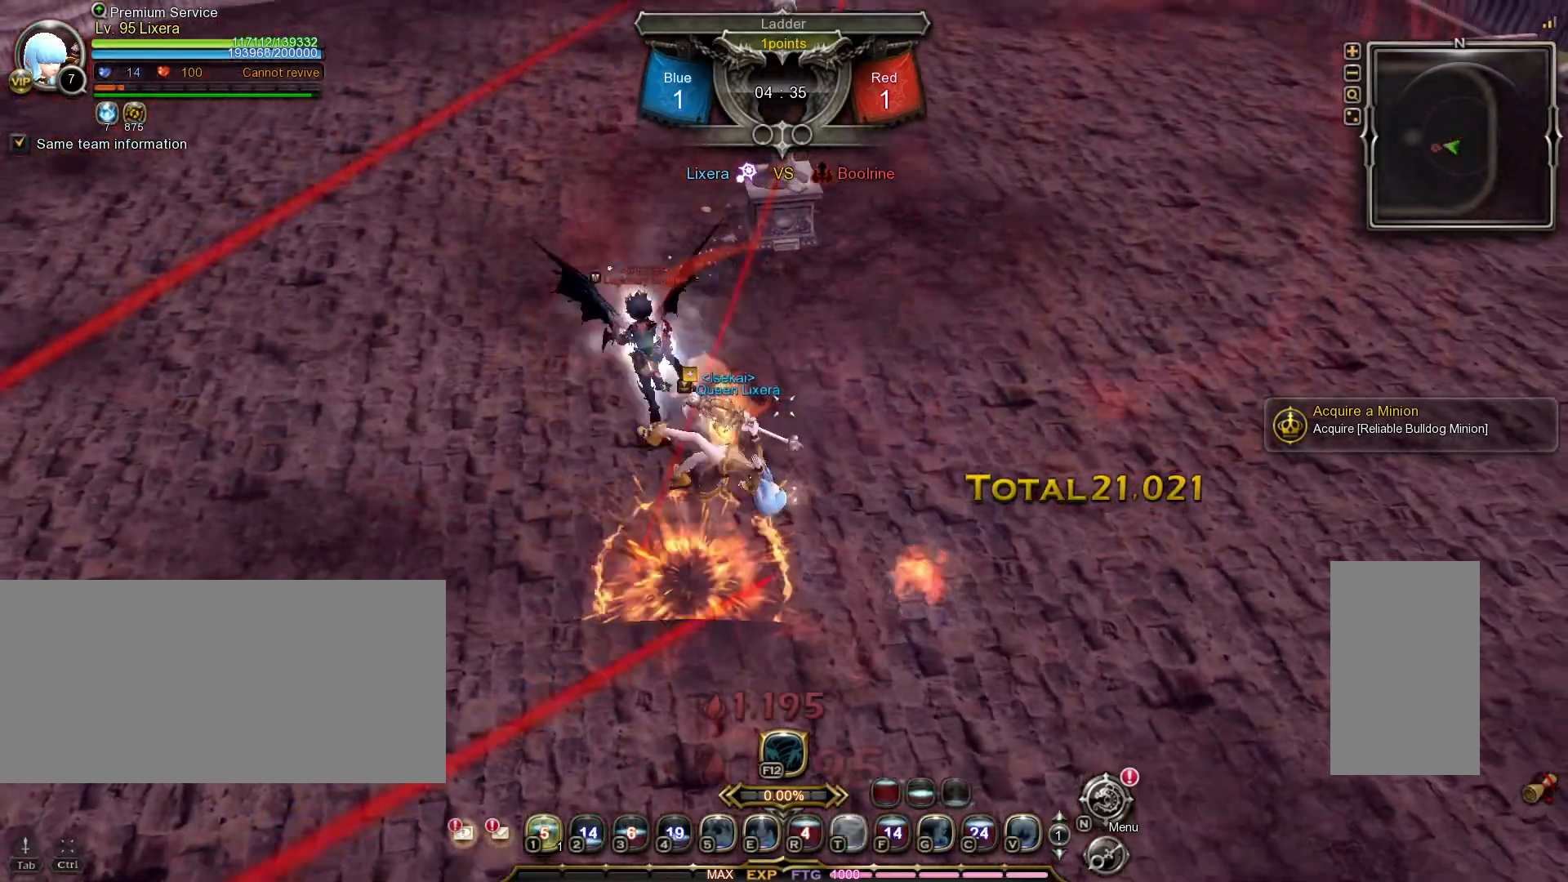
{"keys": ["d", "shift_l"], "mouse": [], "events": [[150, "space", "down"], [267, "space", "up"]]}
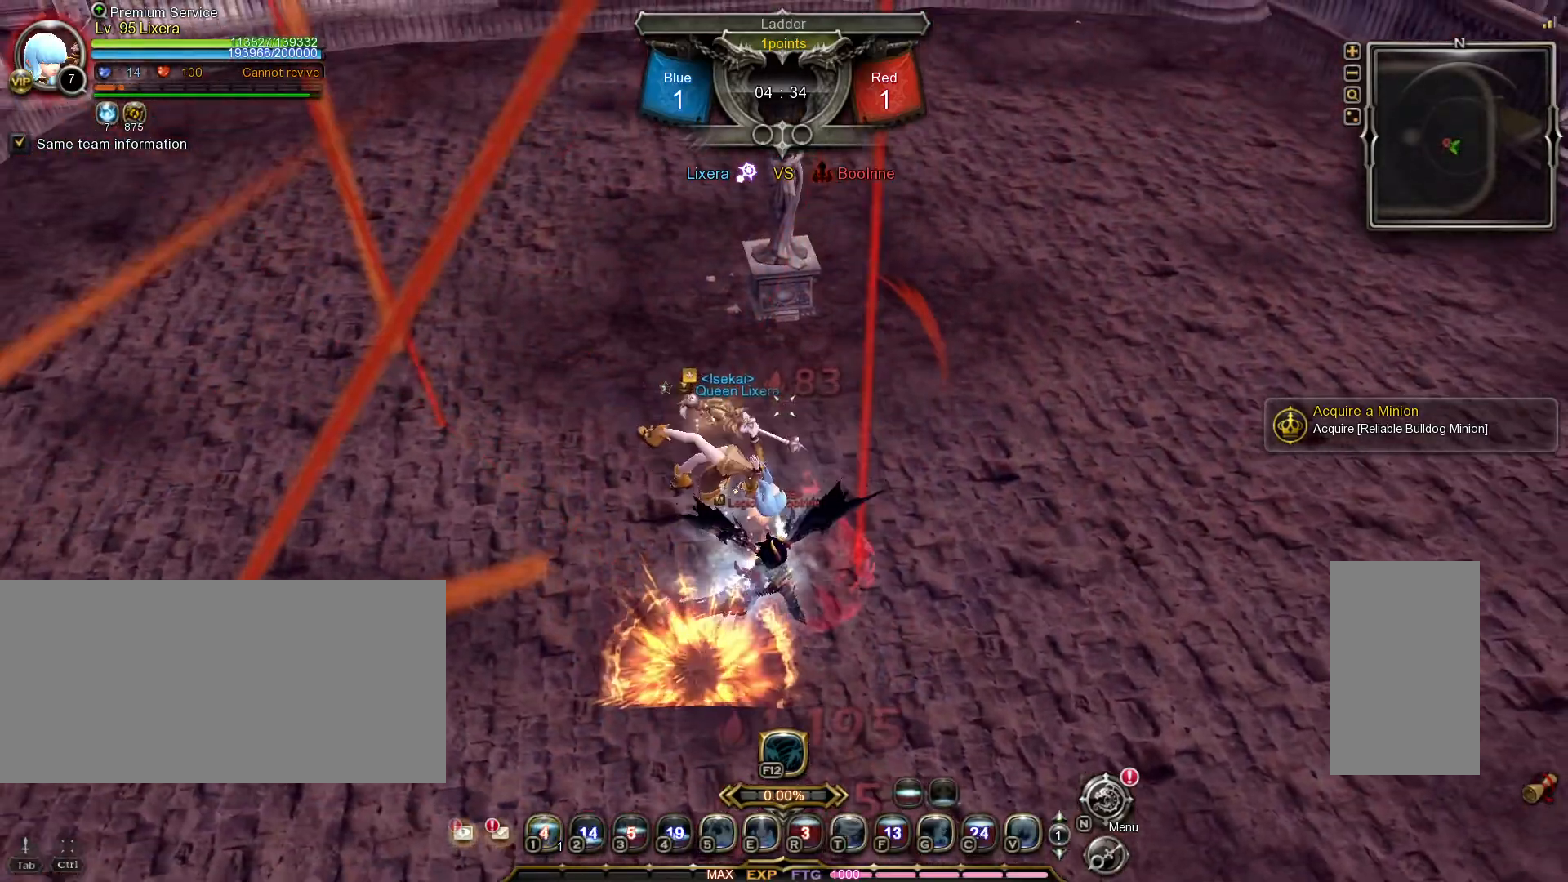
{"keys": ["d", "shift_l"], "mouse": [], "events": [[217, "space", "down"], [333, "space", "up"], [383, "space", "down"], [450, "space", "up"]]}
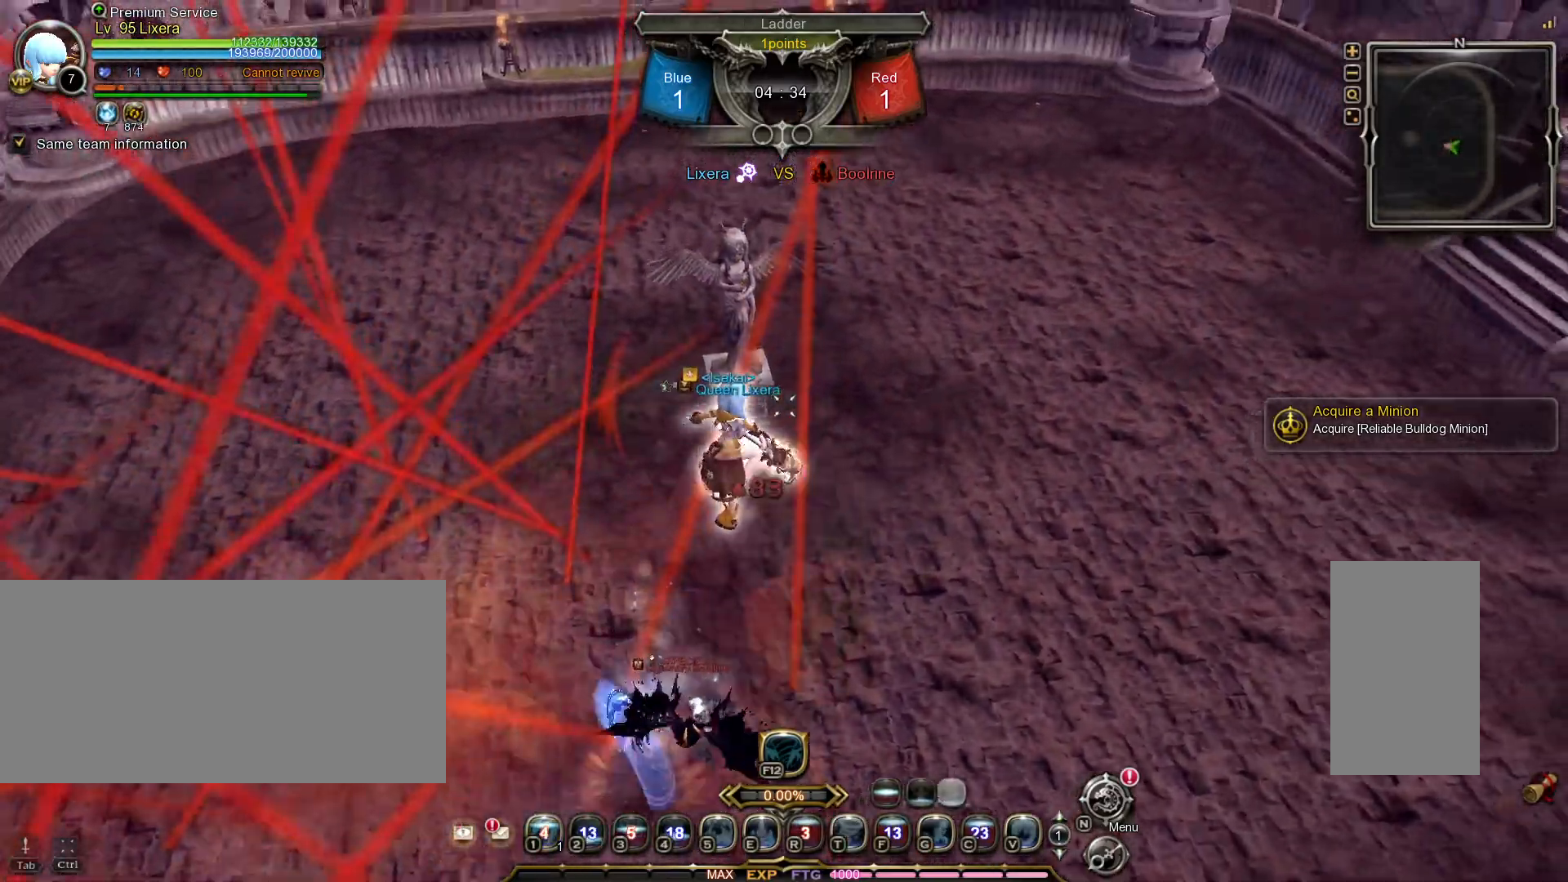
{"keys": ["d", "shift_l"], "mouse": [], "events": [[33, "space", "down"], [83, "space", "up"]]}
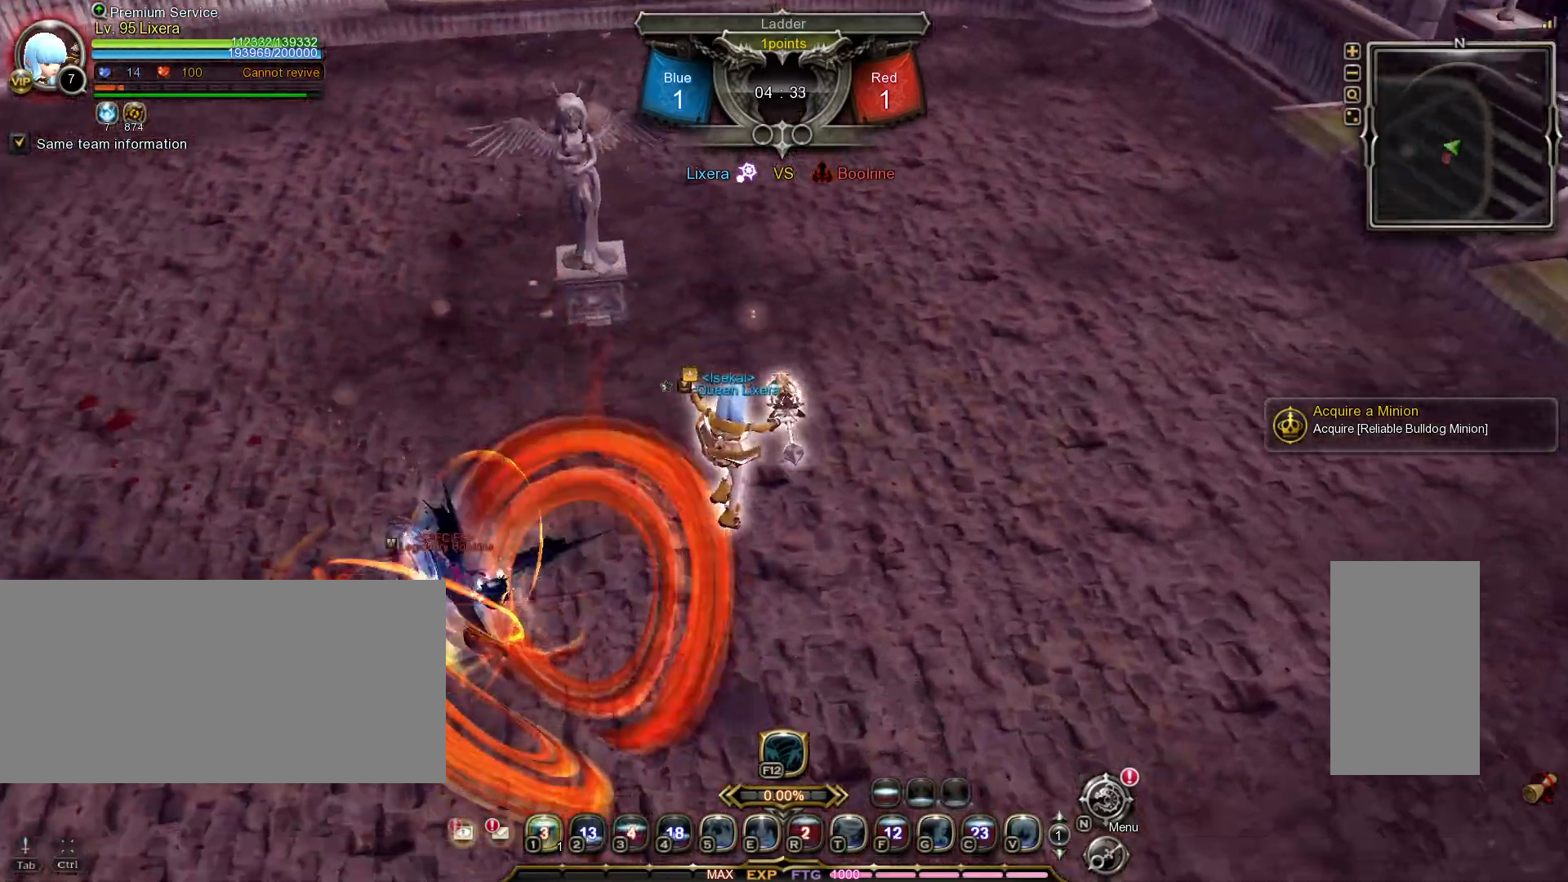
{"keys": ["d", "shift_l"], "mouse": [], "events": []}
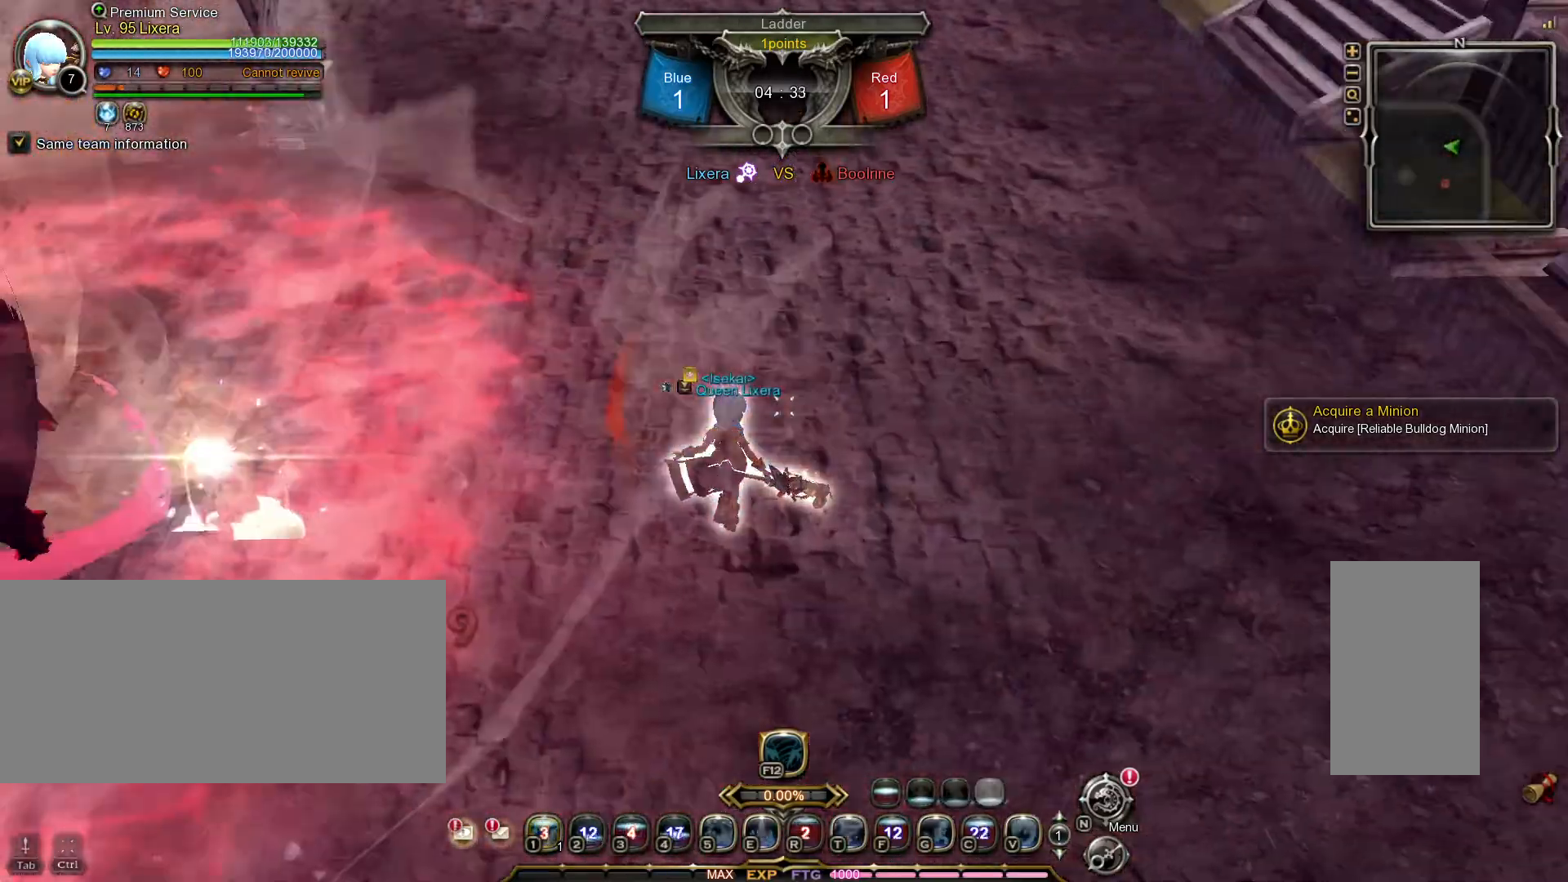
{"keys": [], "mouse": [], "events": [[117, "d", "up"], [117, "shift_l", "up"], [283, "g", "down"], [350, "g", "up"], [417, "g", "down"], [500, "g", "up"]]}
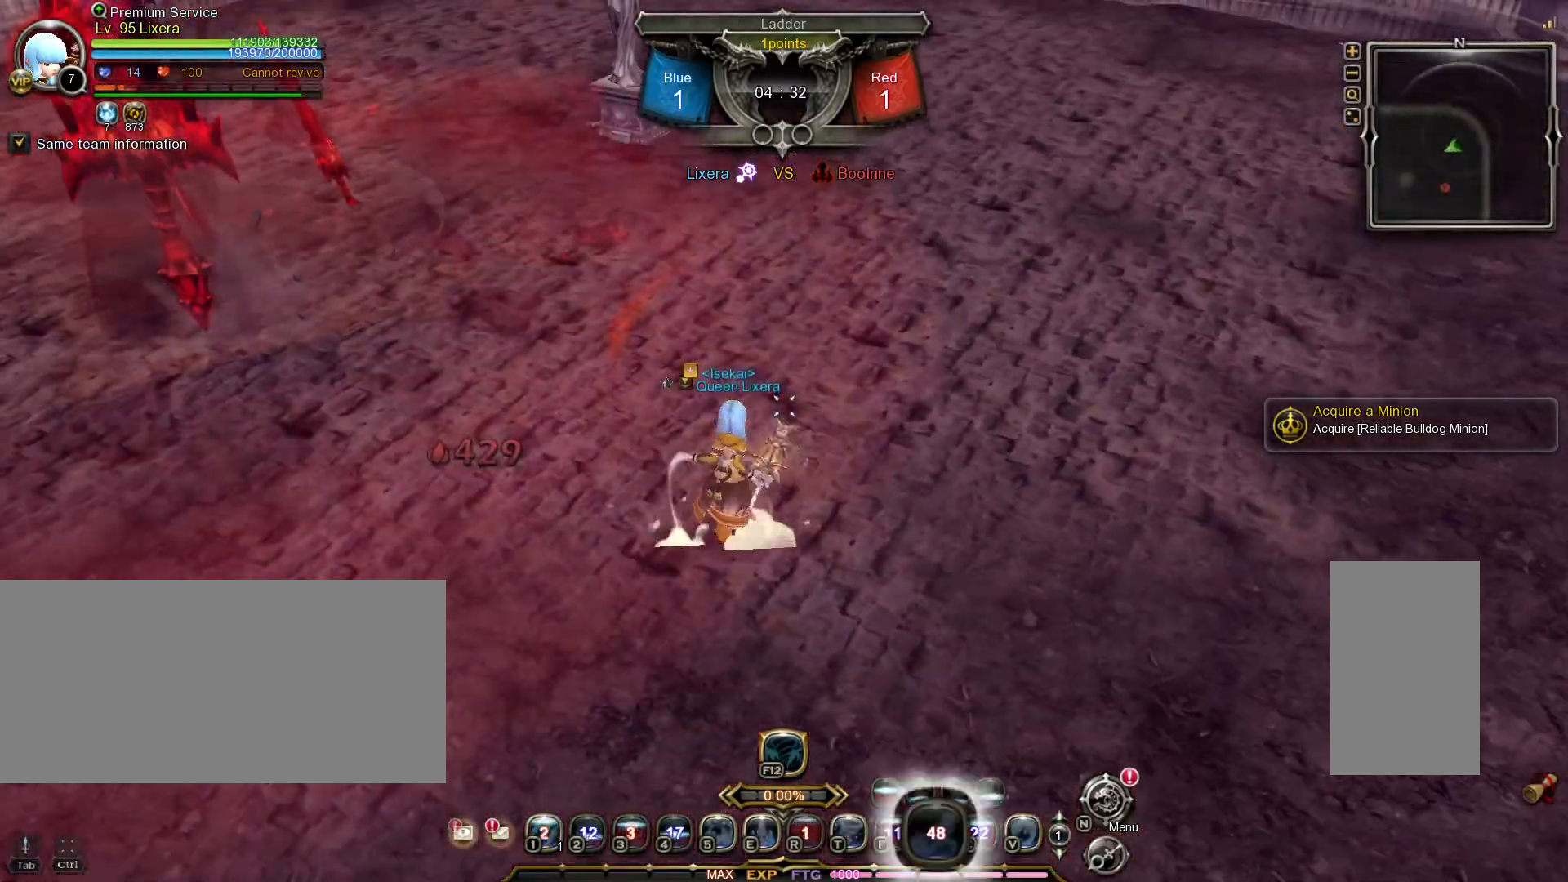
{"keys": [], "mouse": [], "events": [[67, "g", "down"], [133, "g", "up"], [200, "g", "down"], [283, "g", "up"]]}
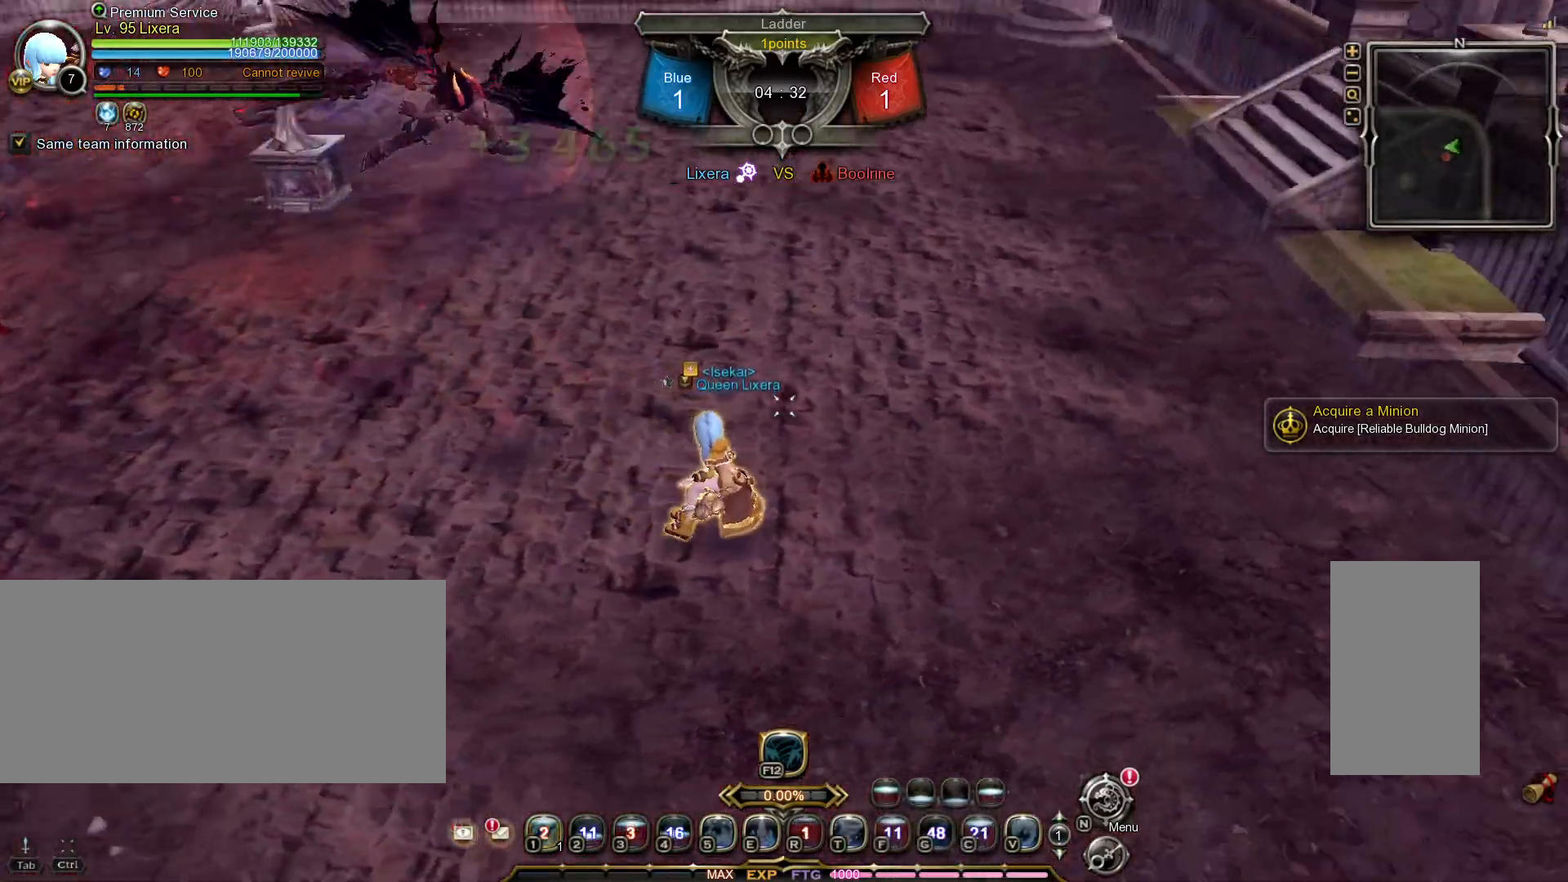
{"keys": [], "mouse": [], "events": []}
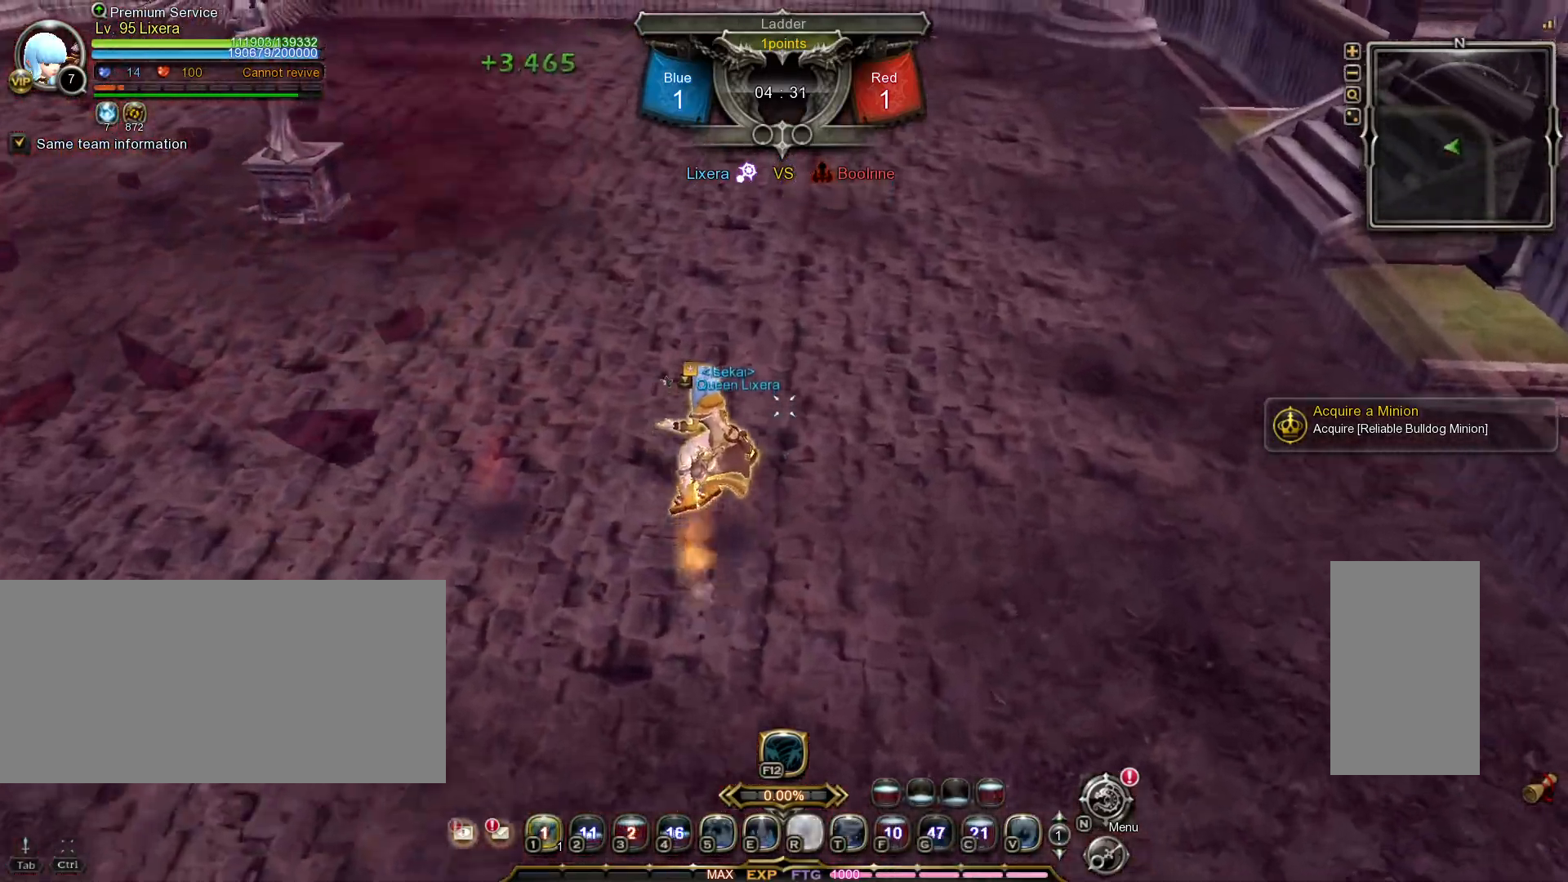
{"keys": [], "mouse": [], "events": []}
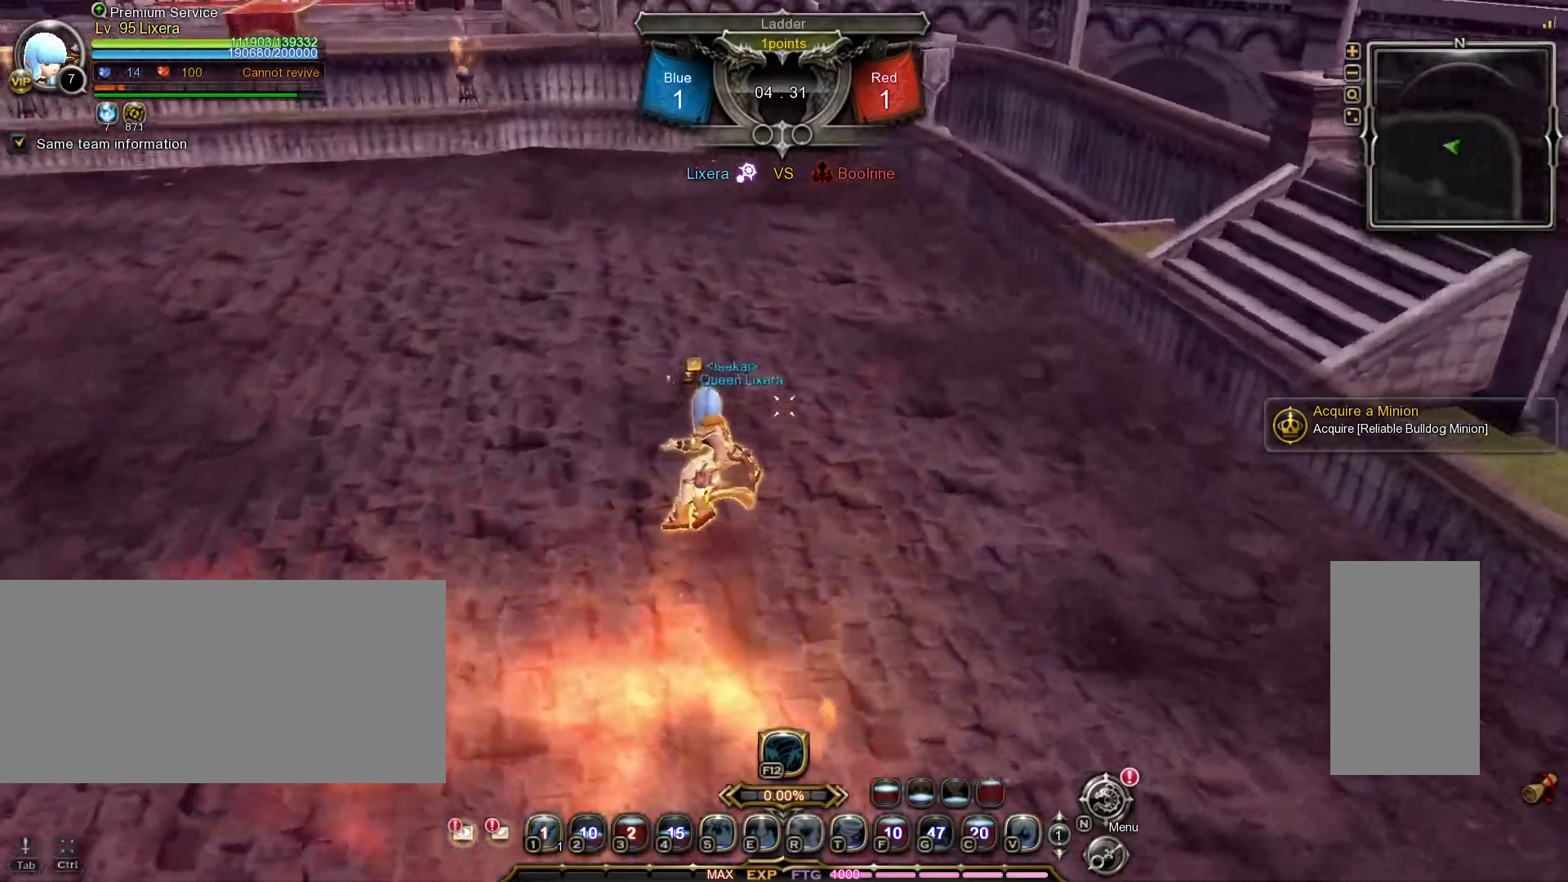
{"keys": [], "mouse": [], "events": []}
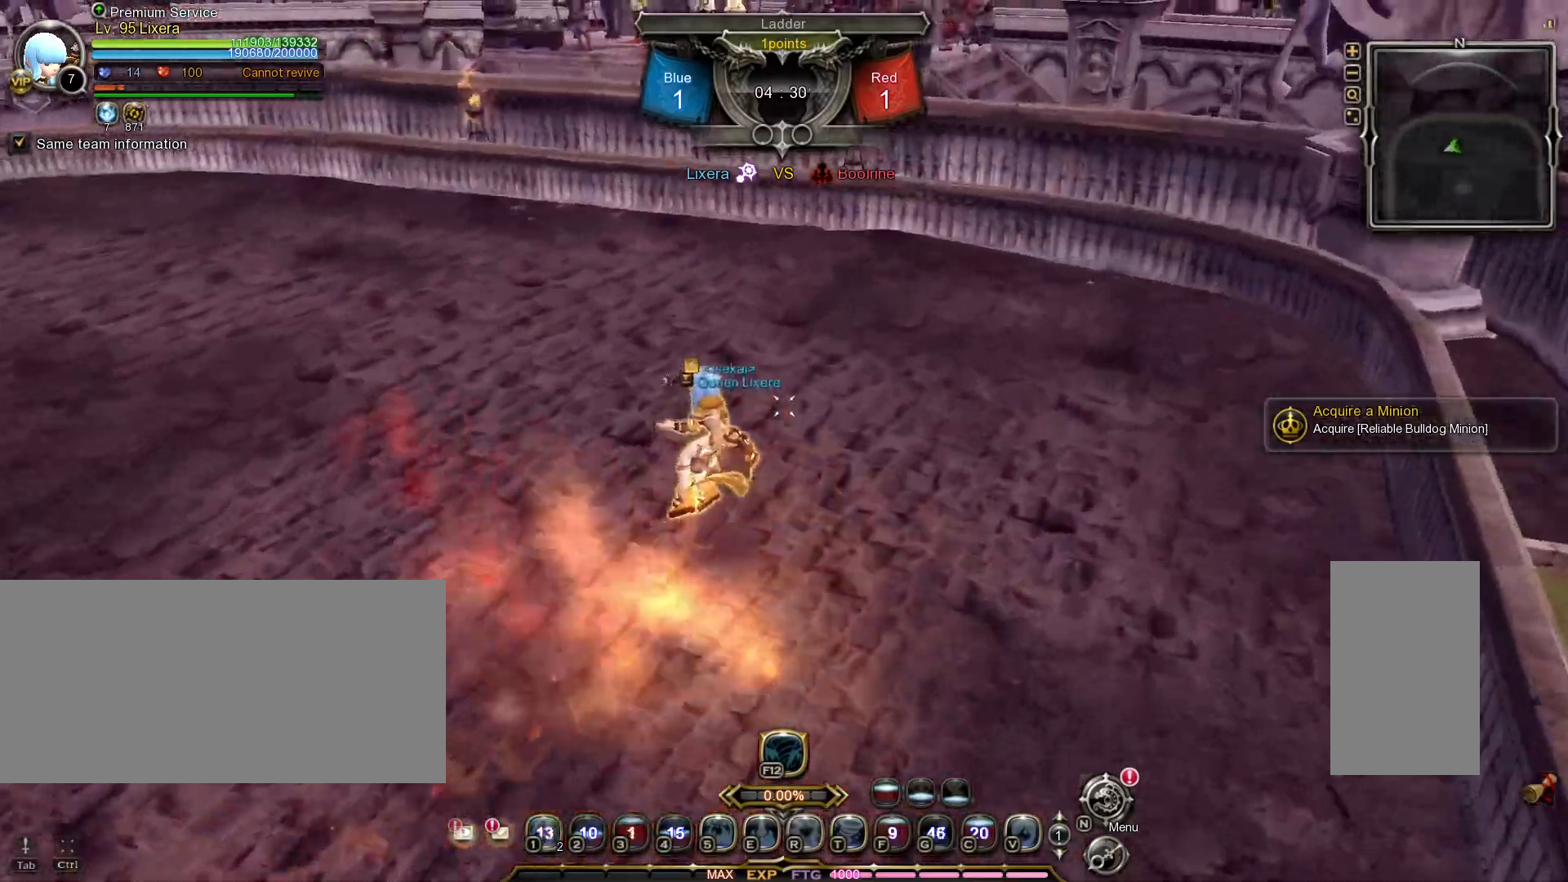
{"keys": [], "mouse": [], "events": []}
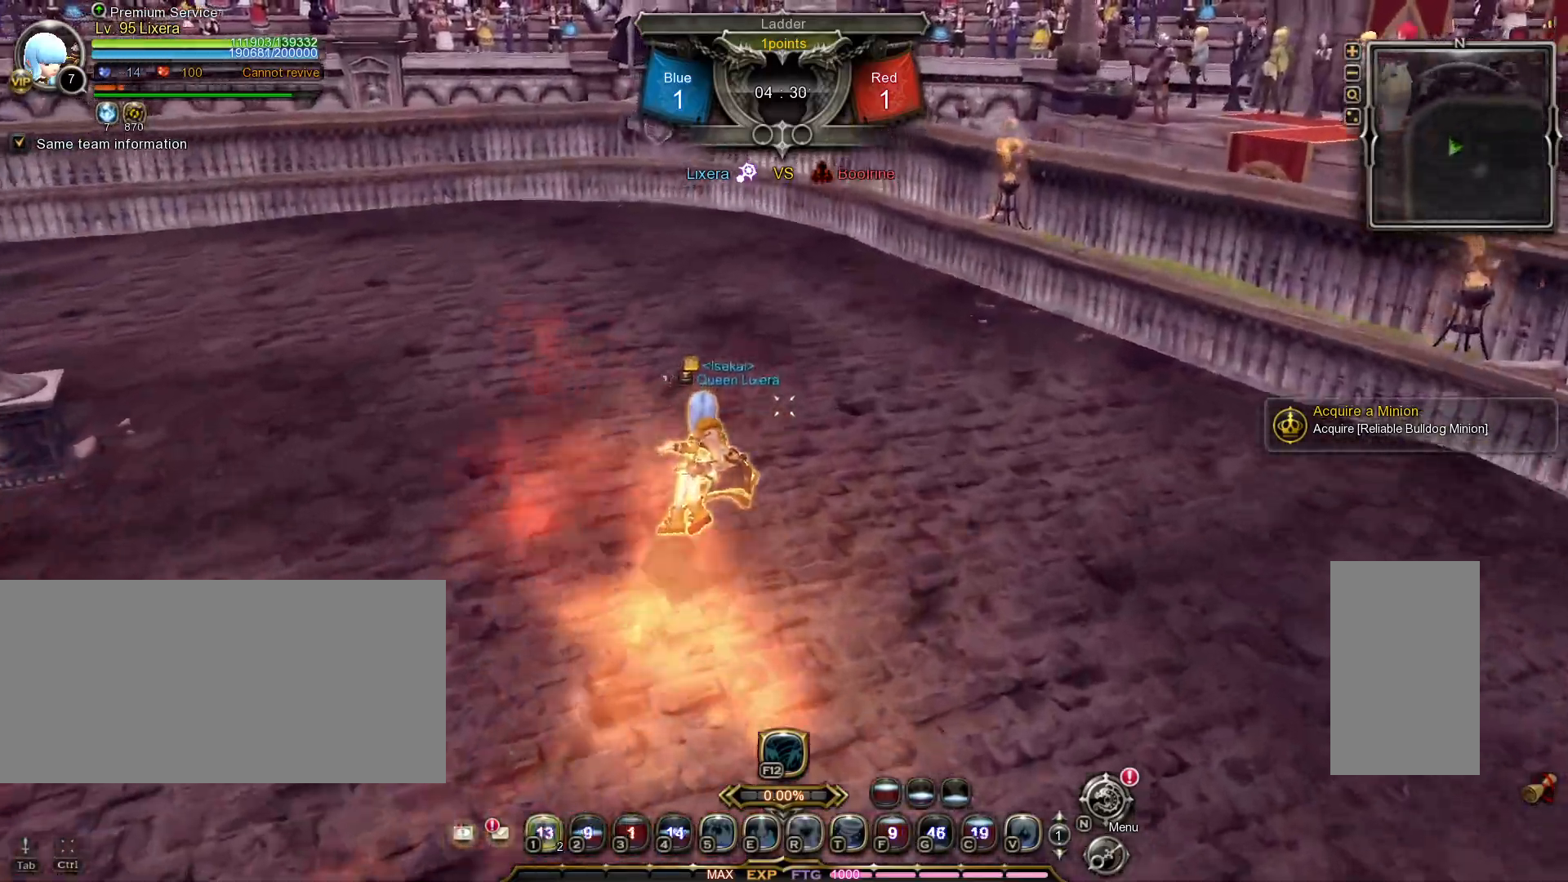
{"keys": [], "mouse": [], "events": []}
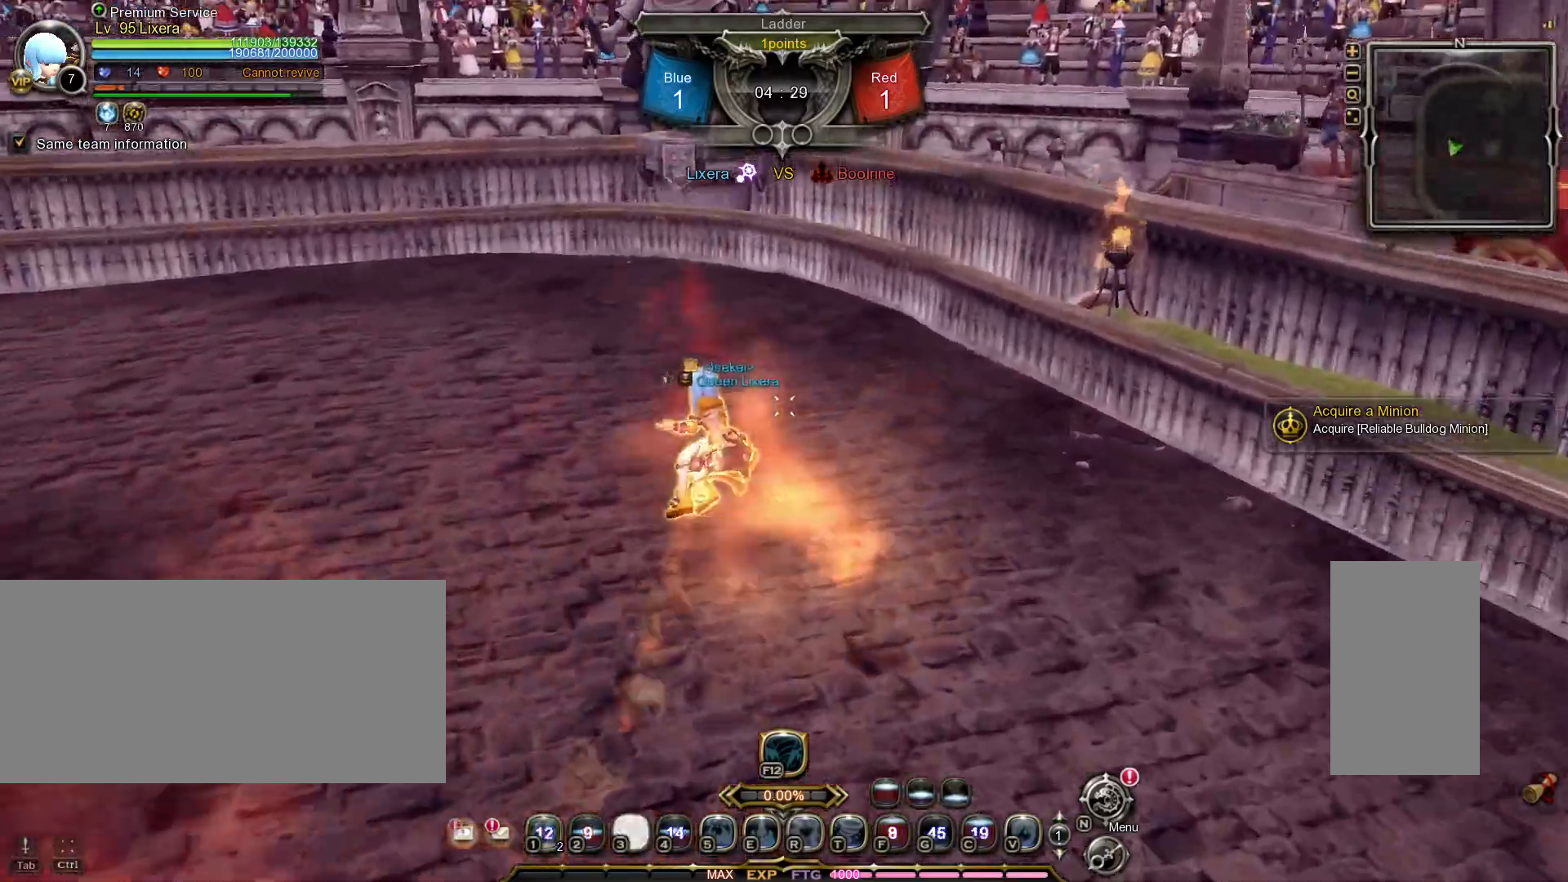
{"keys": [], "mouse": [], "events": []}
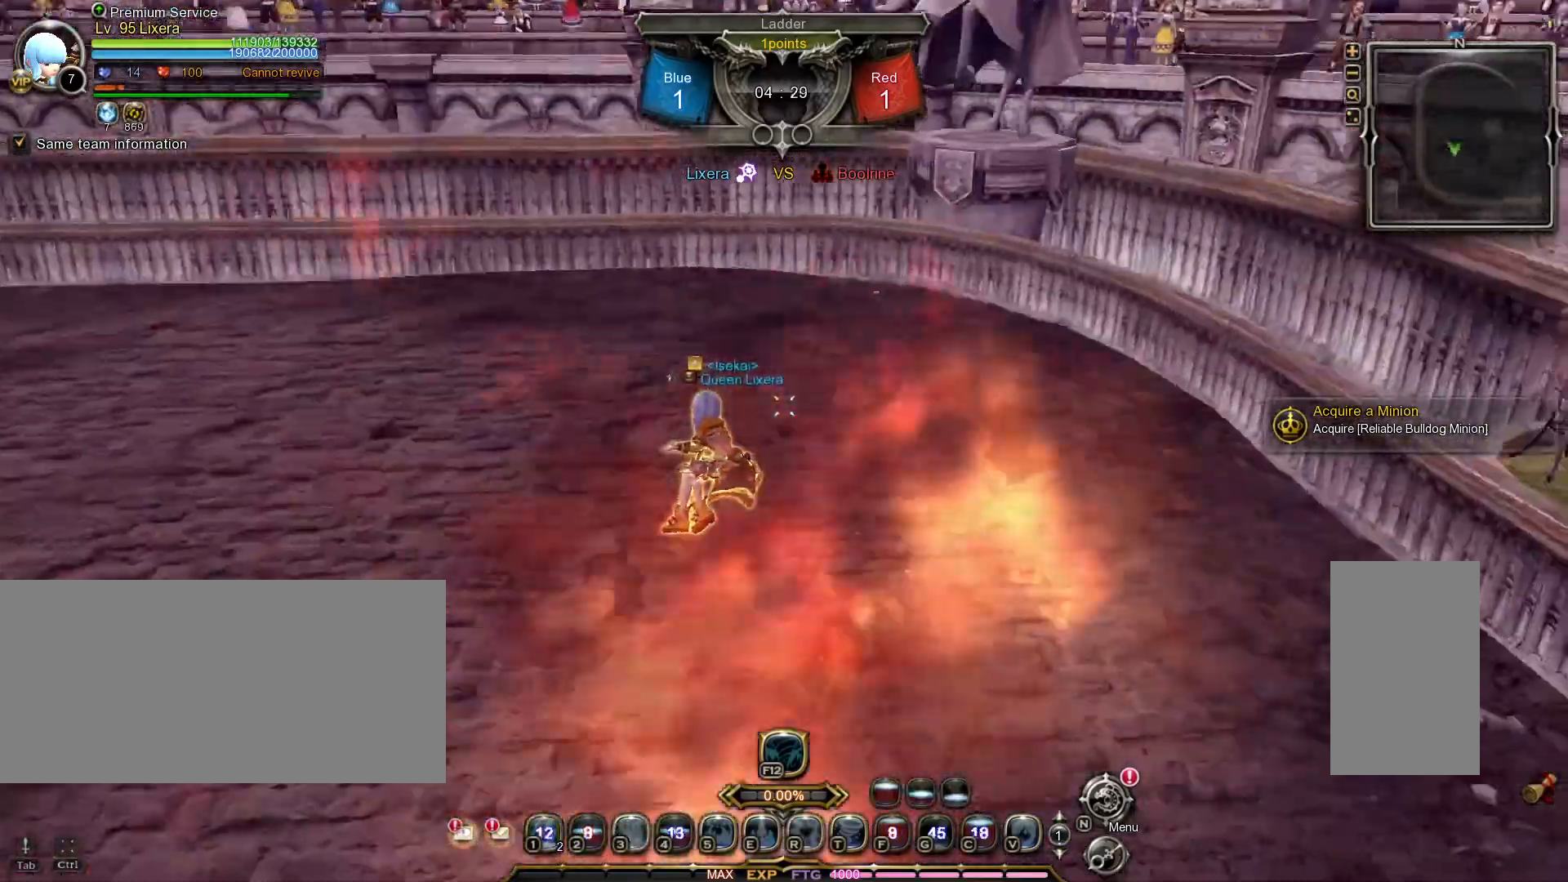
{"keys": [], "mouse": [], "events": []}
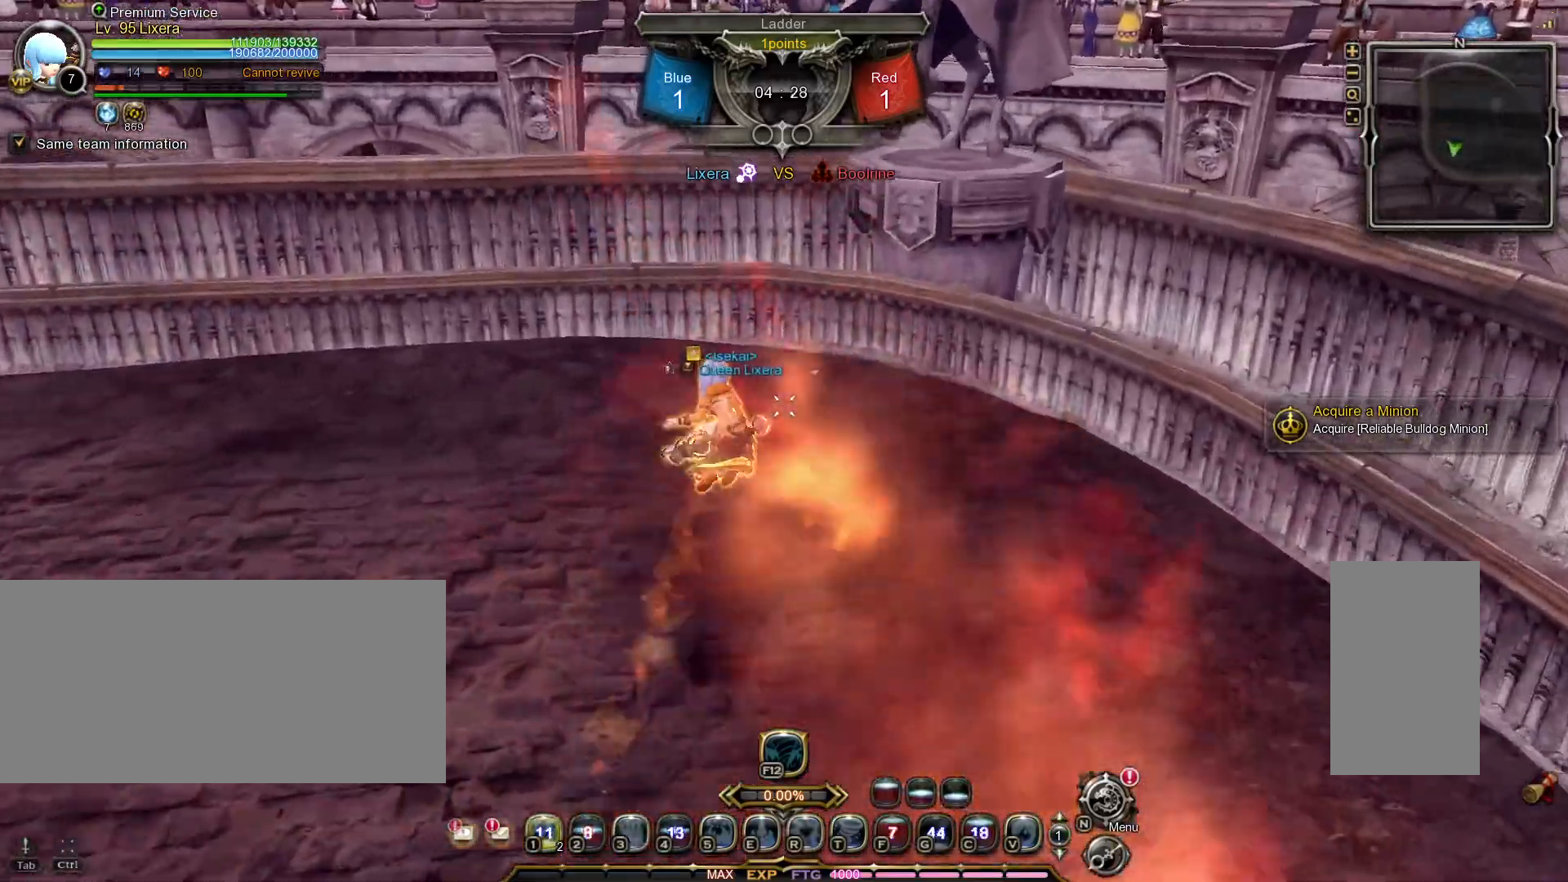
{"keys": ["a", "v"], "mouse": [], "events": [[283, "a", "down"], [467, "v", "down"]]}
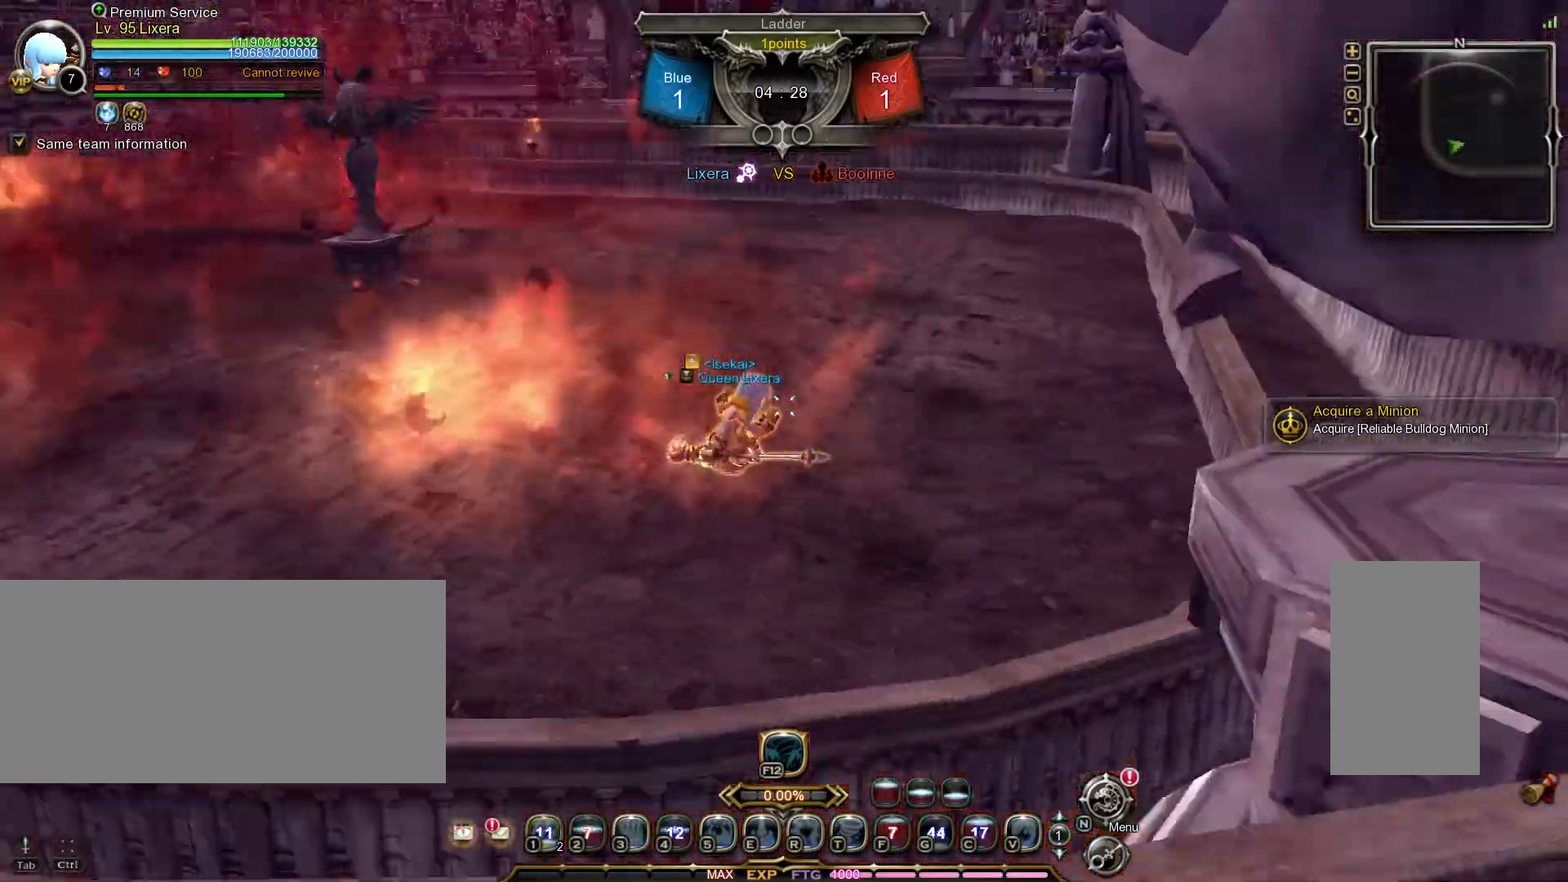
{"keys": ["a"], "mouse": [], "events": [[17, "v", "up"], [100, "v", "down"], [150, "v", "up"], [233, "v", "down"], [300, "v", "up"], [367, "v", "down"], [433, "v", "up"]]}
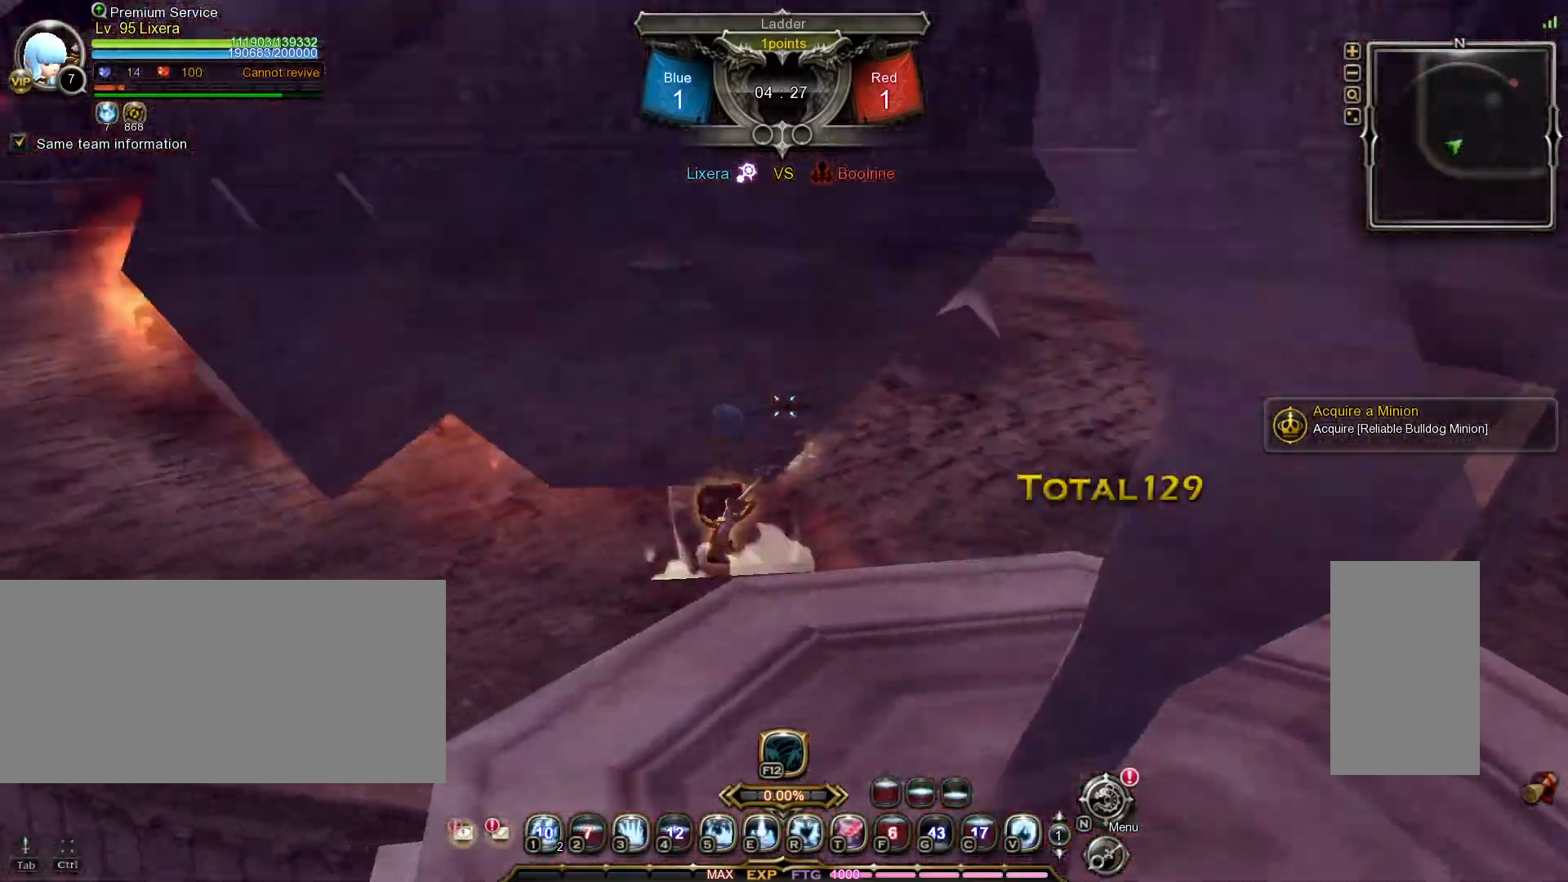
{"keys": ["w"], "mouse": [], "events": [[17, "v", "down"], [67, "v", "up"], [133, "v", "down"], [200, "v", "up"], [400, "a", "up"], [500, "w", "down"]]}